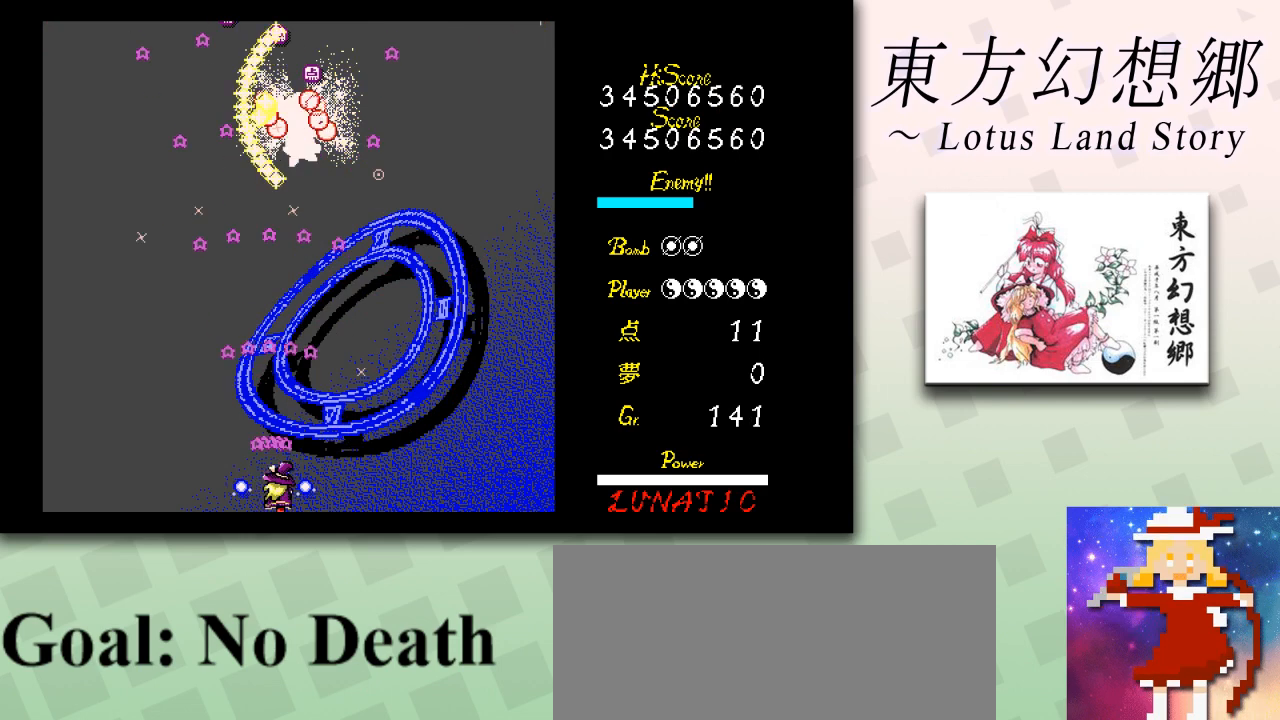
Gameplay with keyboard; each line is a JSON object with the keys held at the frame after it. "events" lists presses ("down") and releases ("up") of "c", "ctrl", "down", "escape", "left", "right", "shift", "up", "x" and "z" between this image and that frame as [ms after this image, input, new state], when the widget could be followed in between. No other keys are recorded. Mouse input is not recorded.
{"keys": ["shift", "z"], "events": [[125, "down", "up"], [125, "right", "up"]]}
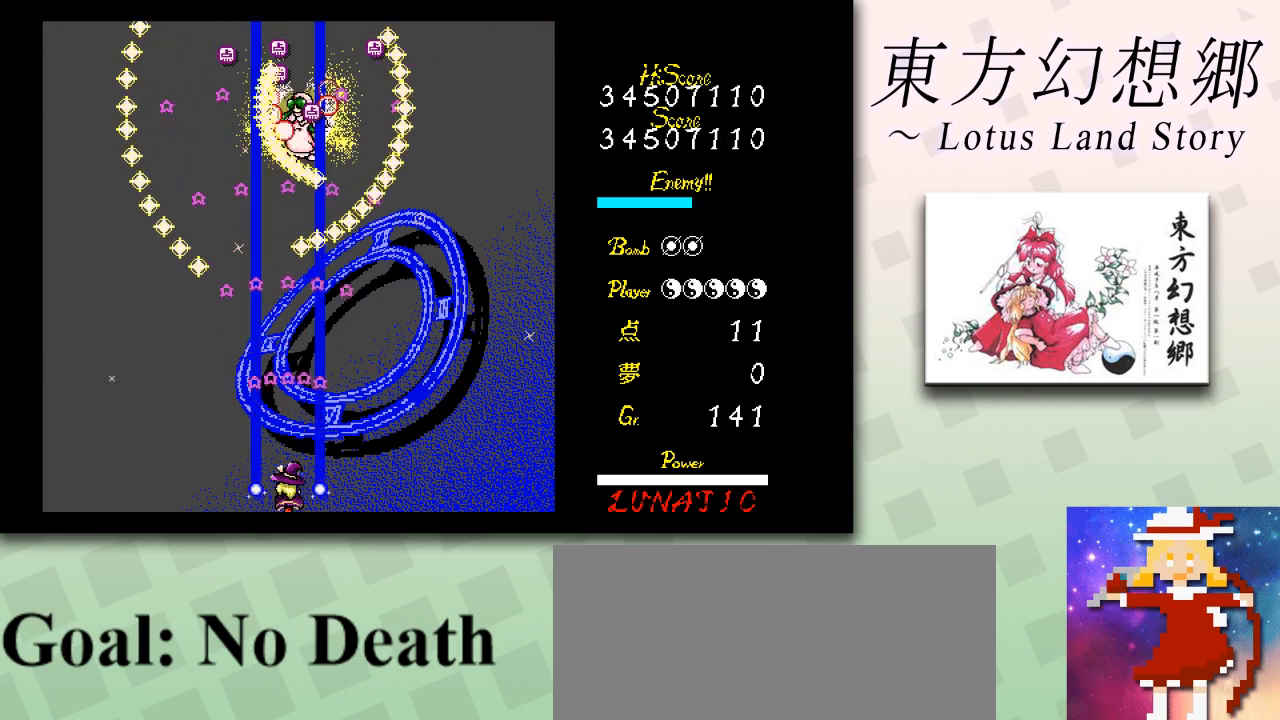
{"keys": ["down", "shift", "z"], "events": [[84, "down", "down"], [251, "down", "up"], [459, "down", "down"]]}
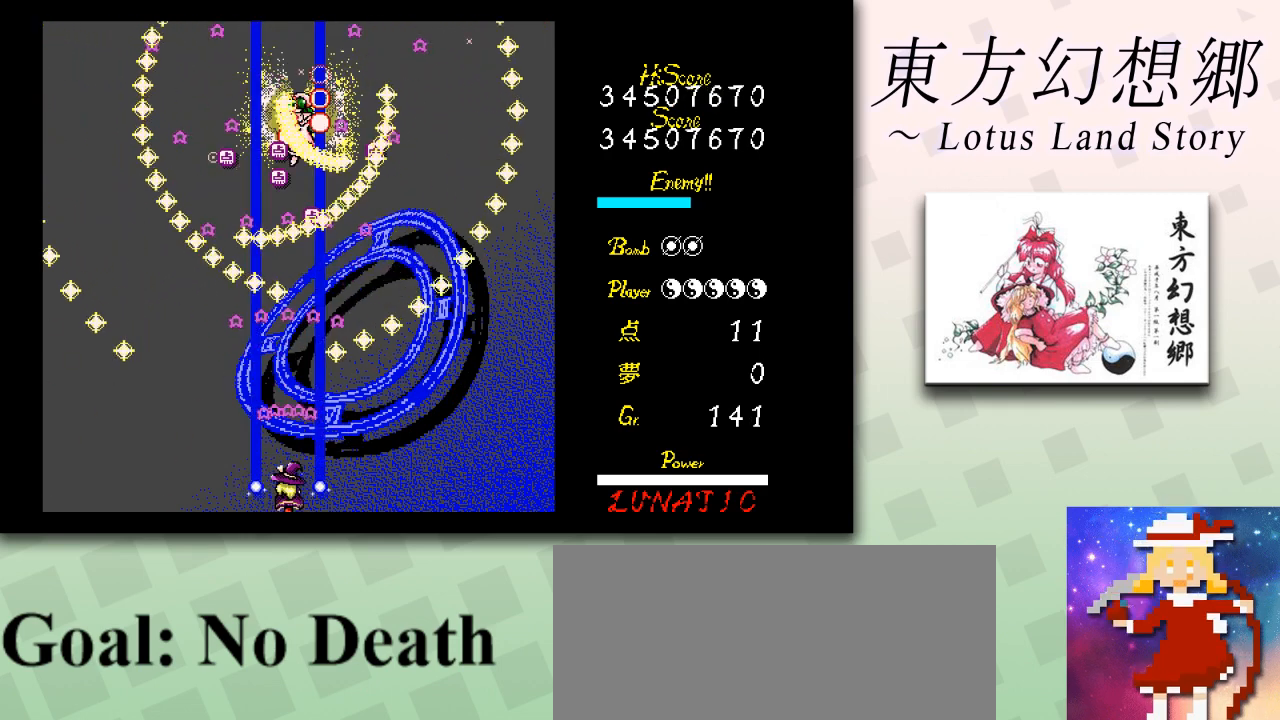
{"keys": ["shift", "z"], "events": [[41, "down", "up"], [125, "down", "down"], [208, "down", "up"]]}
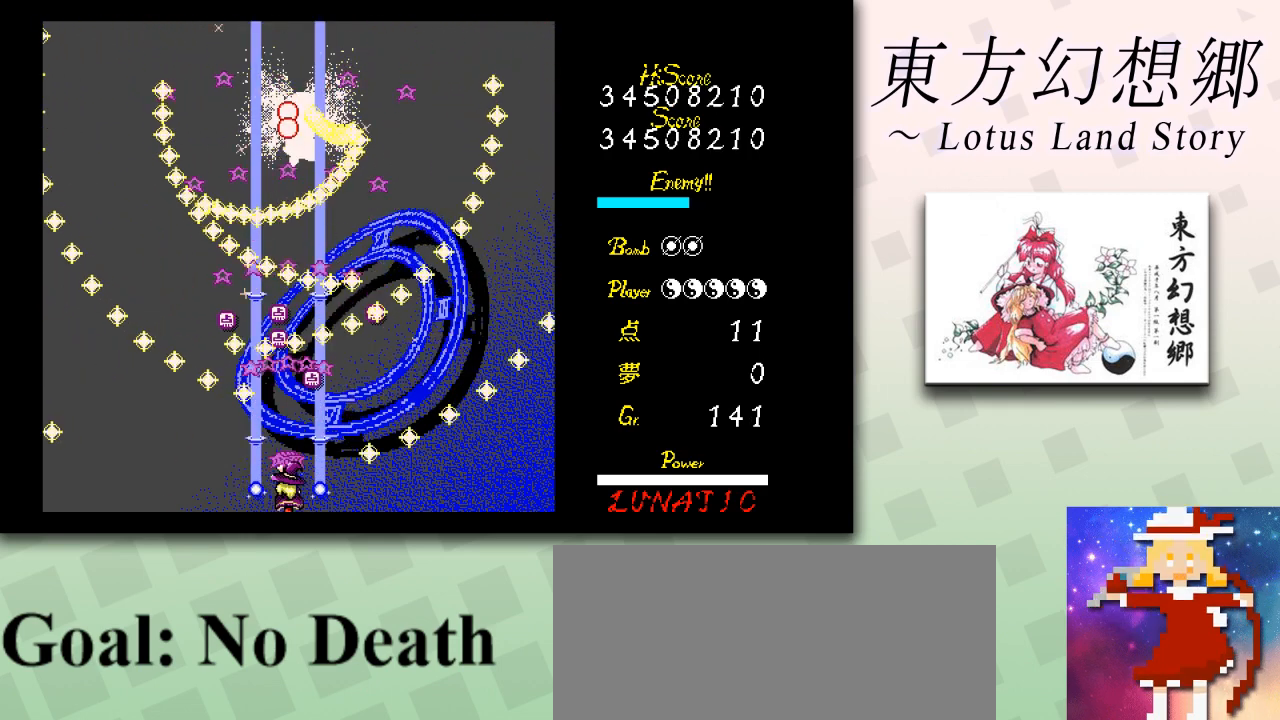
{"keys": ["shift", "z"], "events": []}
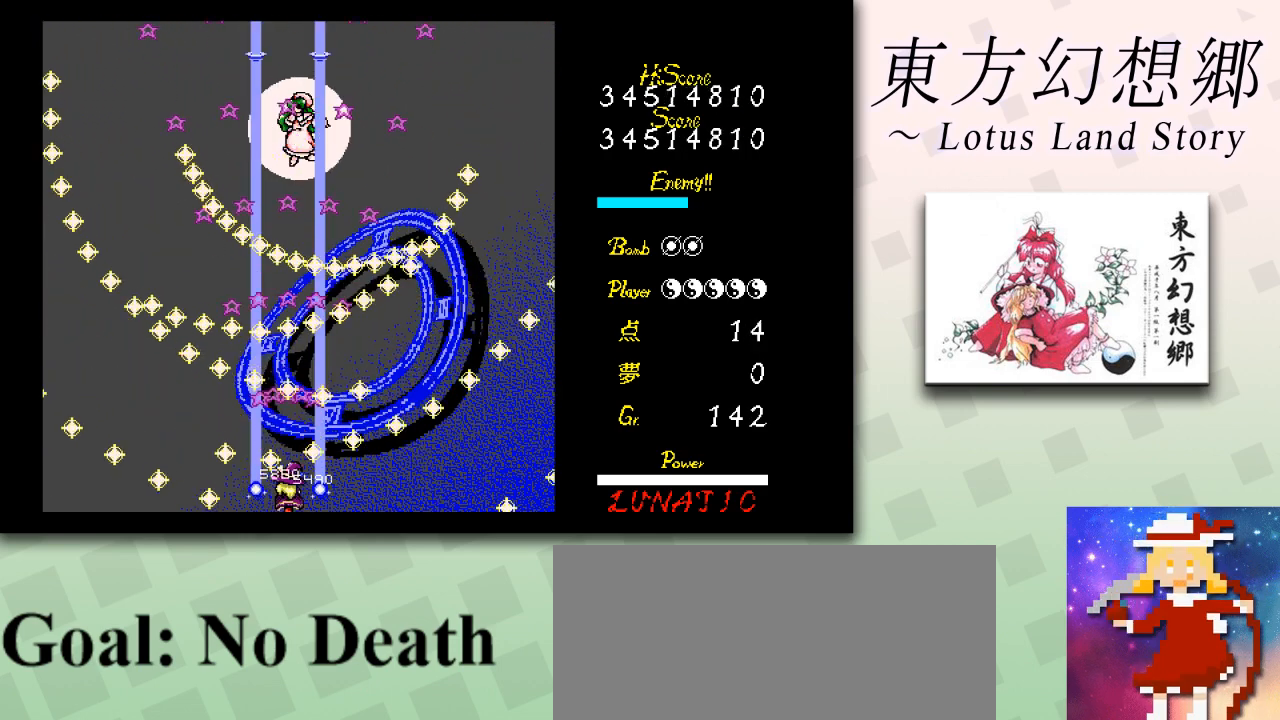
{"keys": ["left", "shift", "z"], "events": [[41, "right", "down"], [83, "right", "up"], [500, "left", "down"]]}
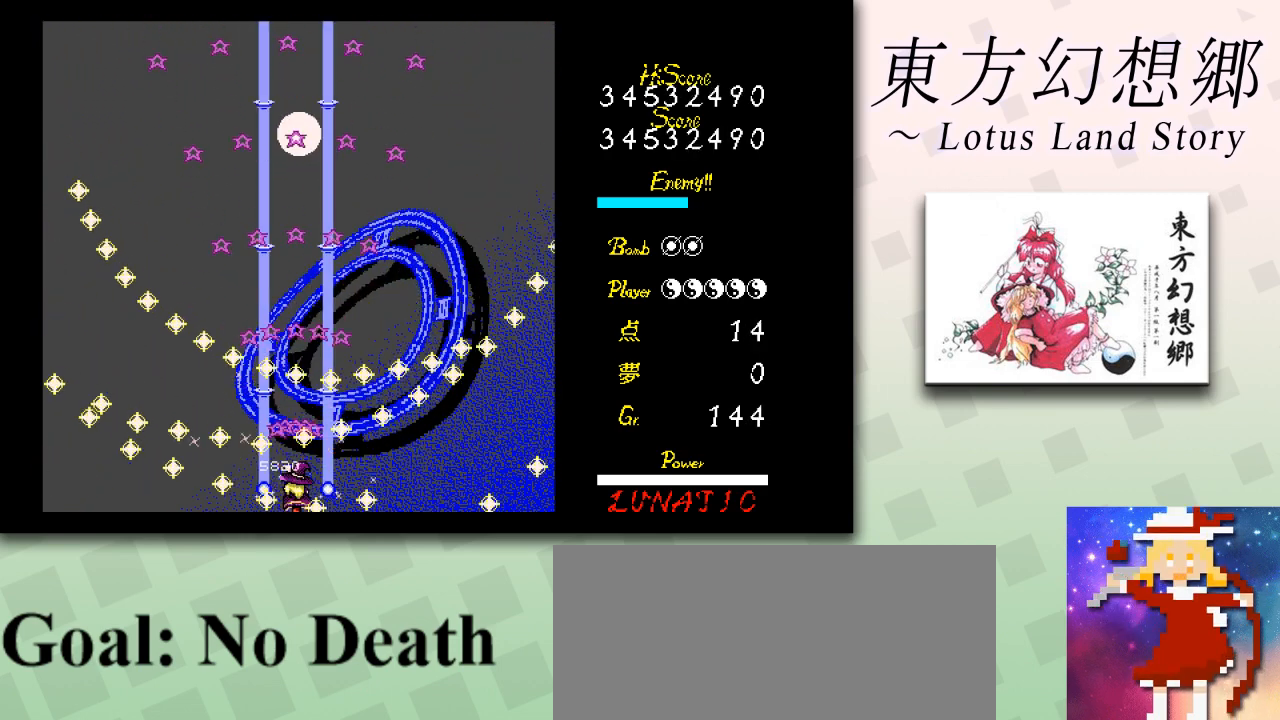
{"keys": ["left", "shift", "up", "z"], "events": [[84, "left", "up"], [292, "right", "down"], [459, "right", "up"], [459, "up", "down"], [501, "left", "down"]]}
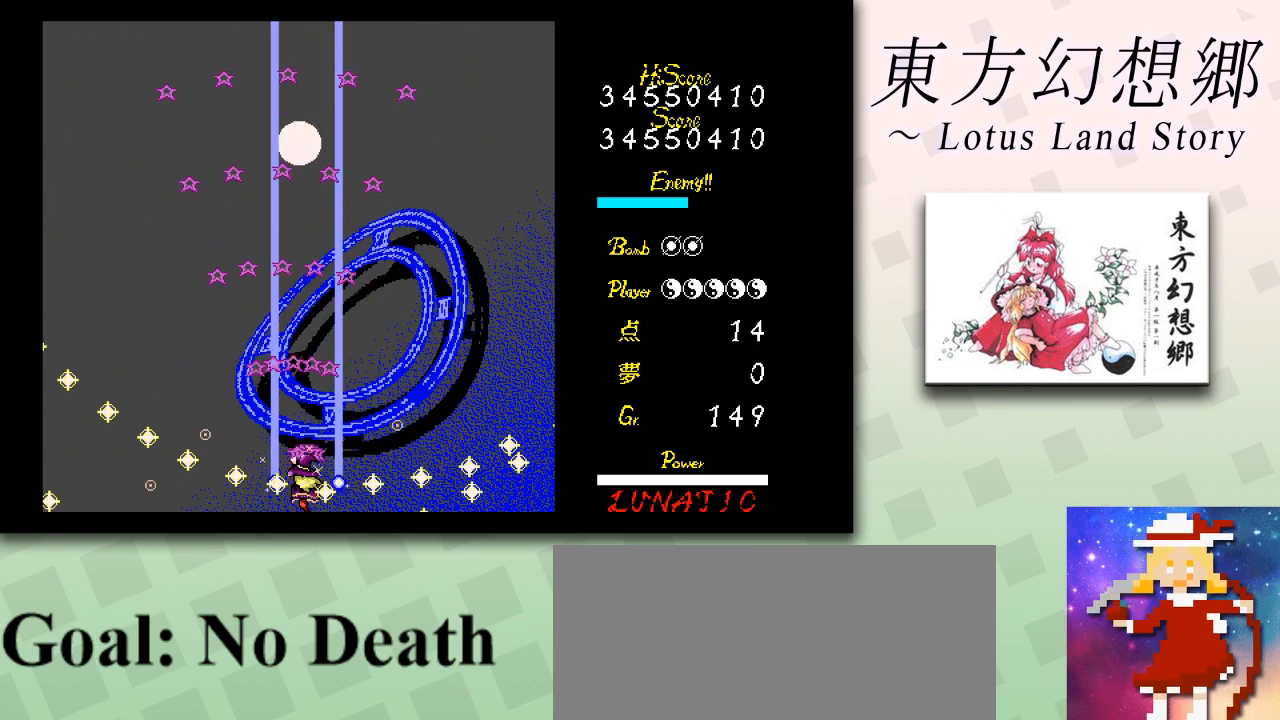
{"keys": ["down", "shift", "z"], "events": [[41, "left", "up"], [83, "up", "up"], [167, "down", "down"], [208, "left", "down"], [292, "left", "up"]]}
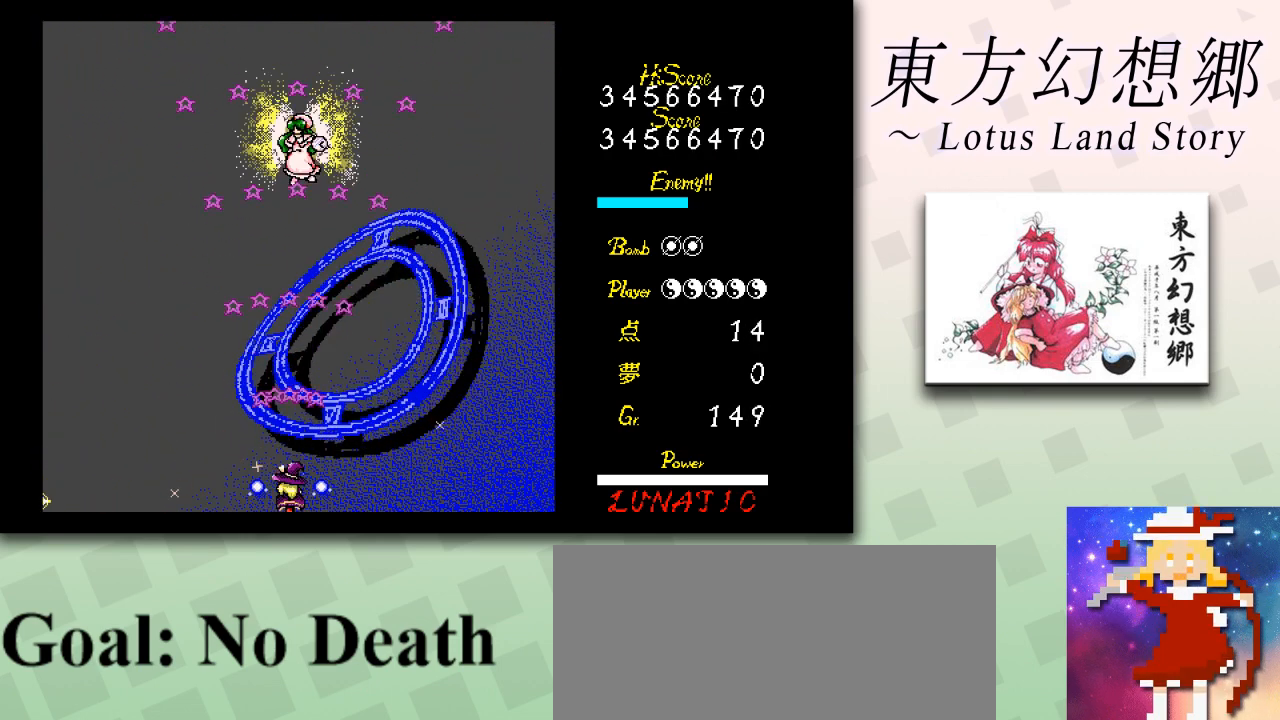
{"keys": ["shift", "z"], "events": [[459, "down", "up"]]}
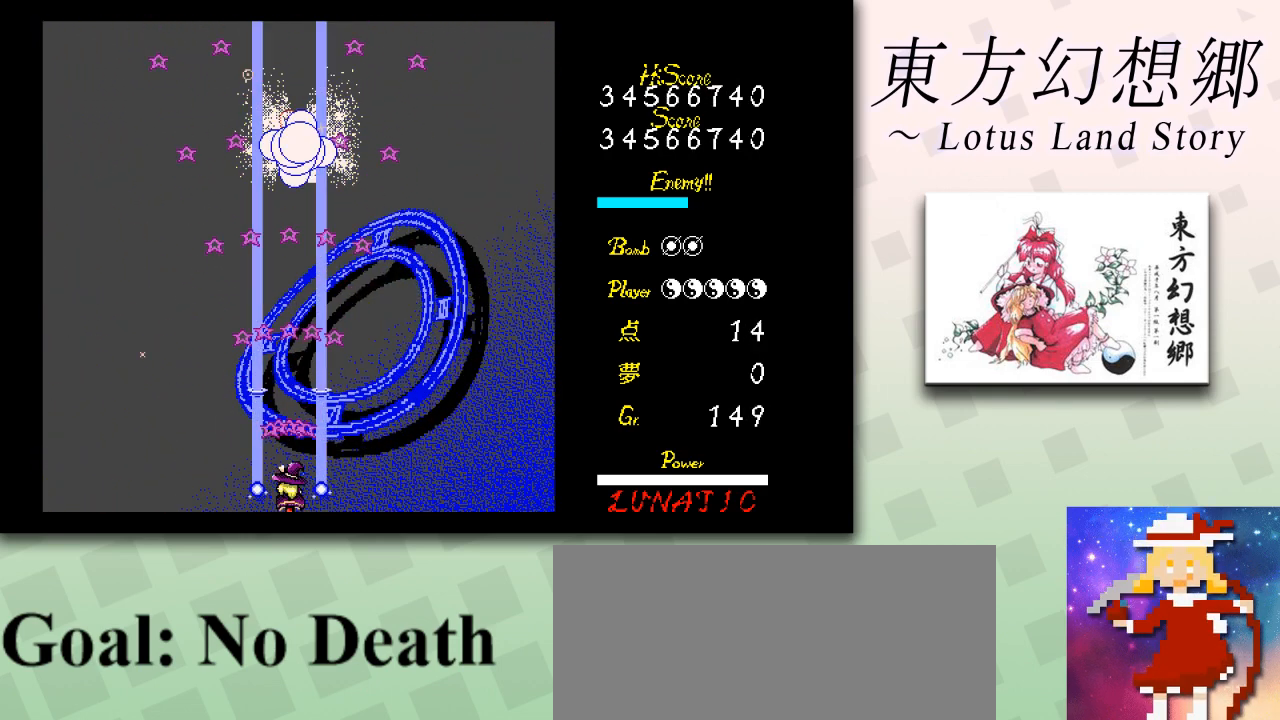
{"keys": ["shift", "z"], "events": []}
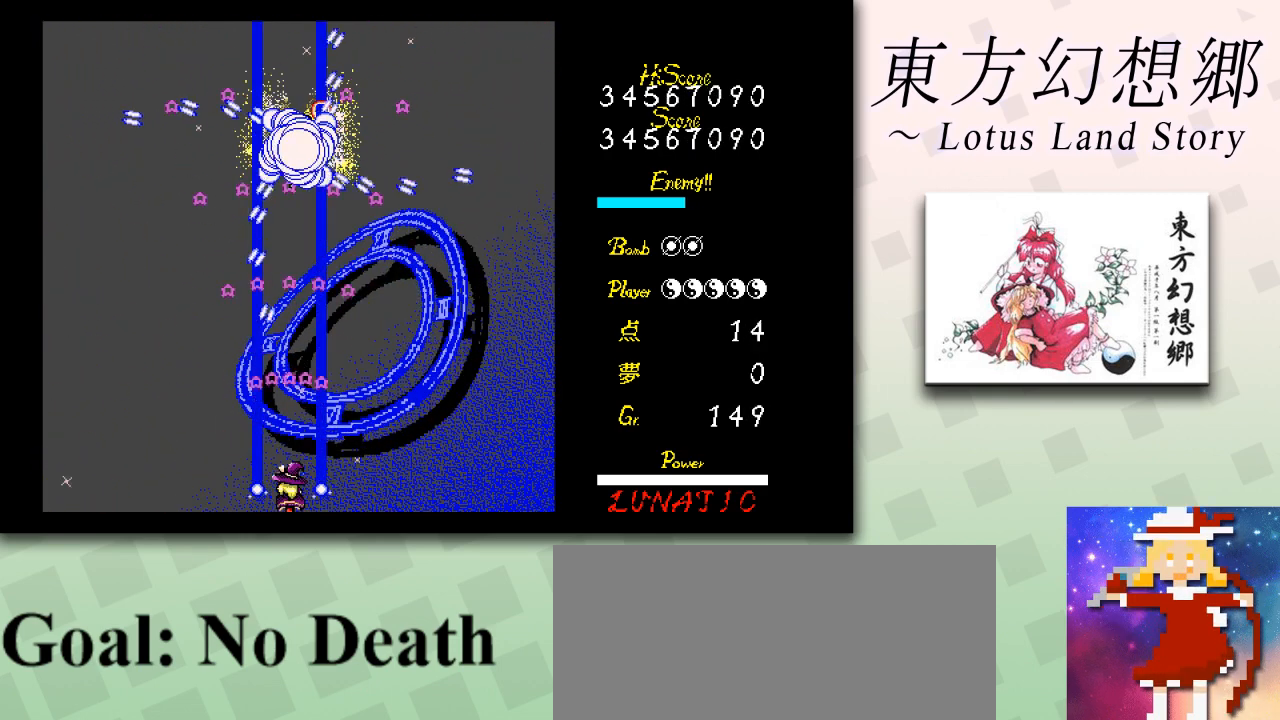
{"keys": ["shift", "z"], "events": [[42, "down", "down"], [251, "down", "up"]]}
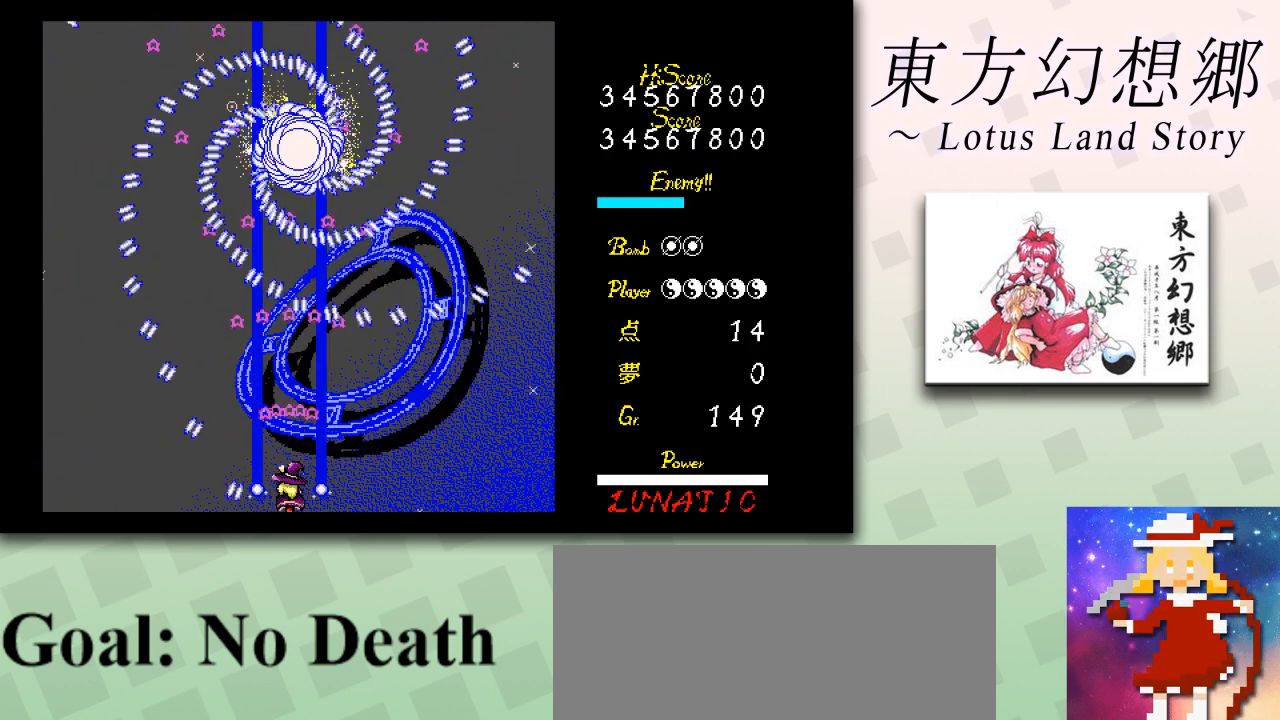
{"keys": ["right", "shift", "z"], "events": [[167, "left", "down"], [292, "left", "up"], [500, "right", "down"]]}
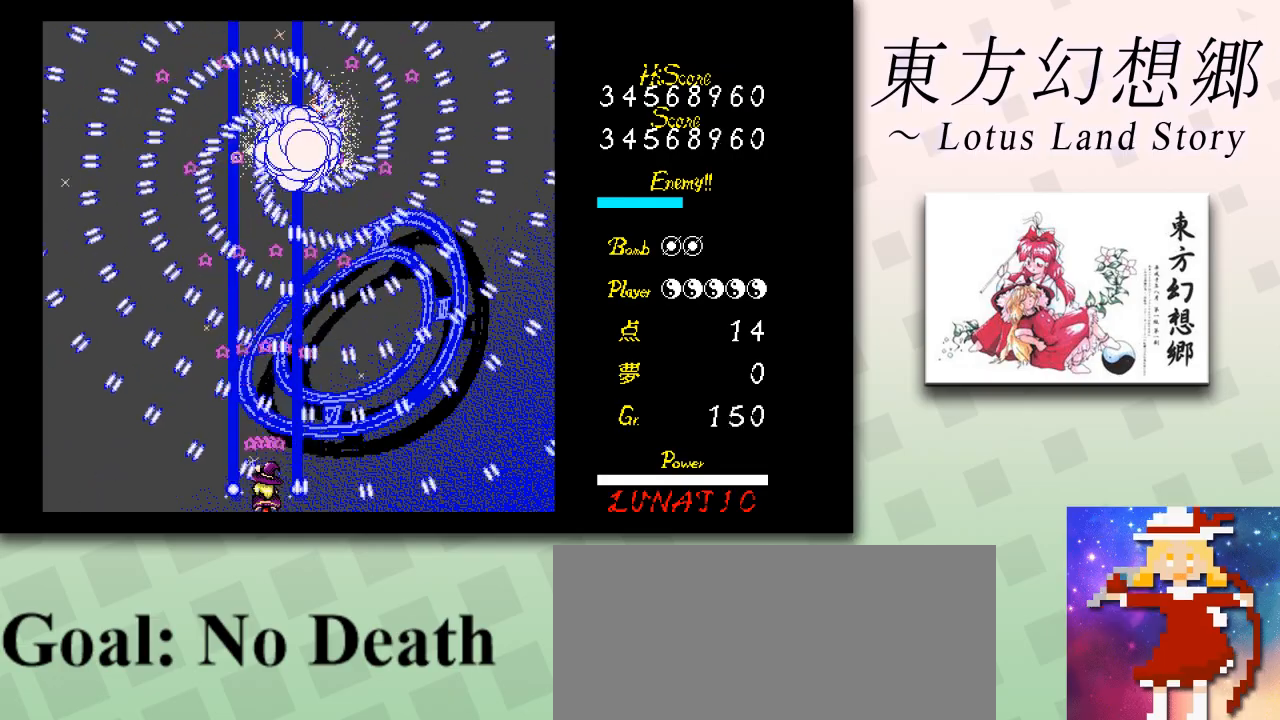
{"keys": ["shift", "z"], "events": [[84, "right", "up"], [209, "right", "down"], [292, "right", "up"], [376, "right", "down"], [459, "right", "up"]]}
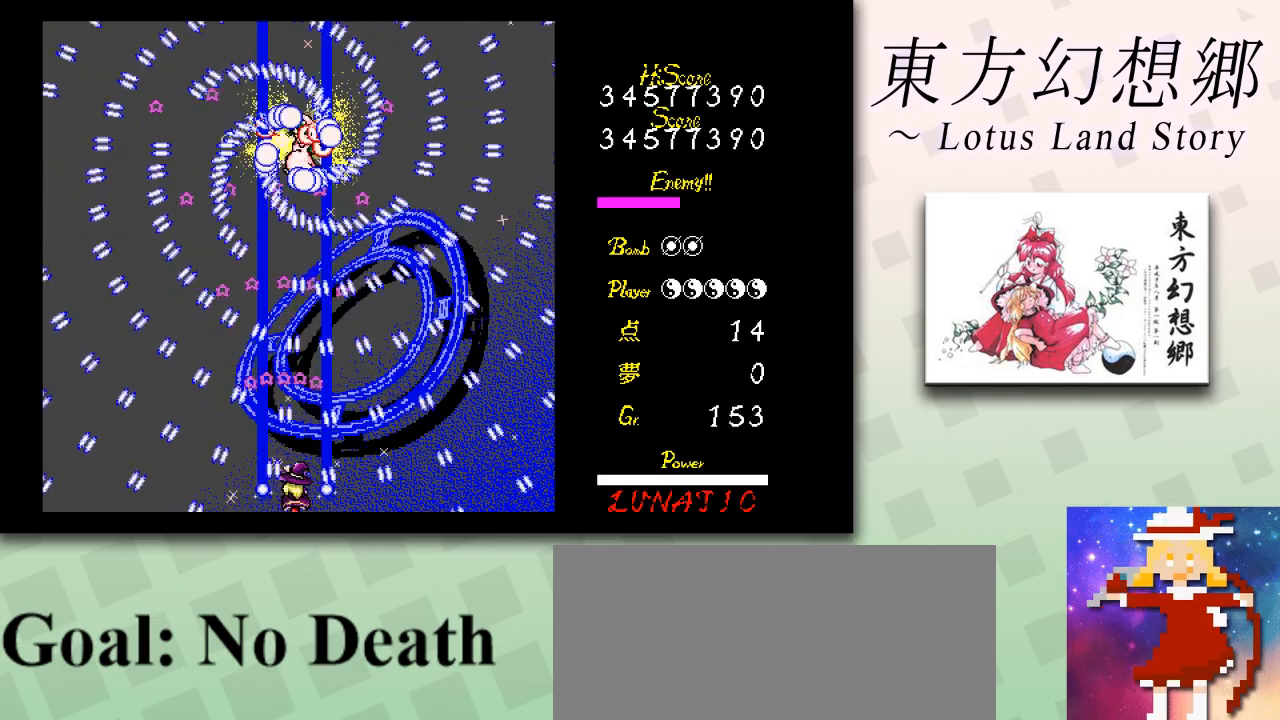
{"keys": ["right", "shift", "z"], "events": [[83, "right", "down"], [125, "right", "up"], [292, "right", "down"], [333, "right", "up"], [500, "right", "down"]]}
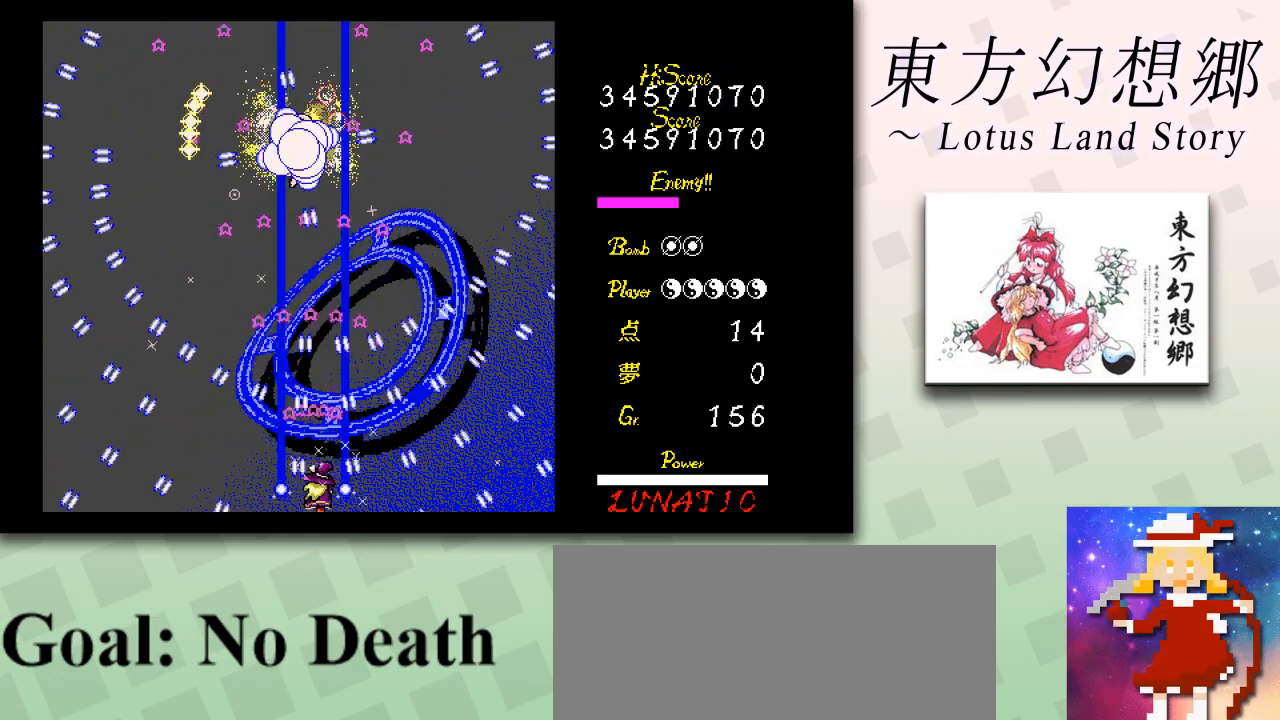
{"keys": ["left", "shift", "z"], "events": [[84, "right", "up"], [292, "right", "down"], [376, "up", "down"], [417, "right", "up"], [459, "left", "down"], [501, "up", "up"]]}
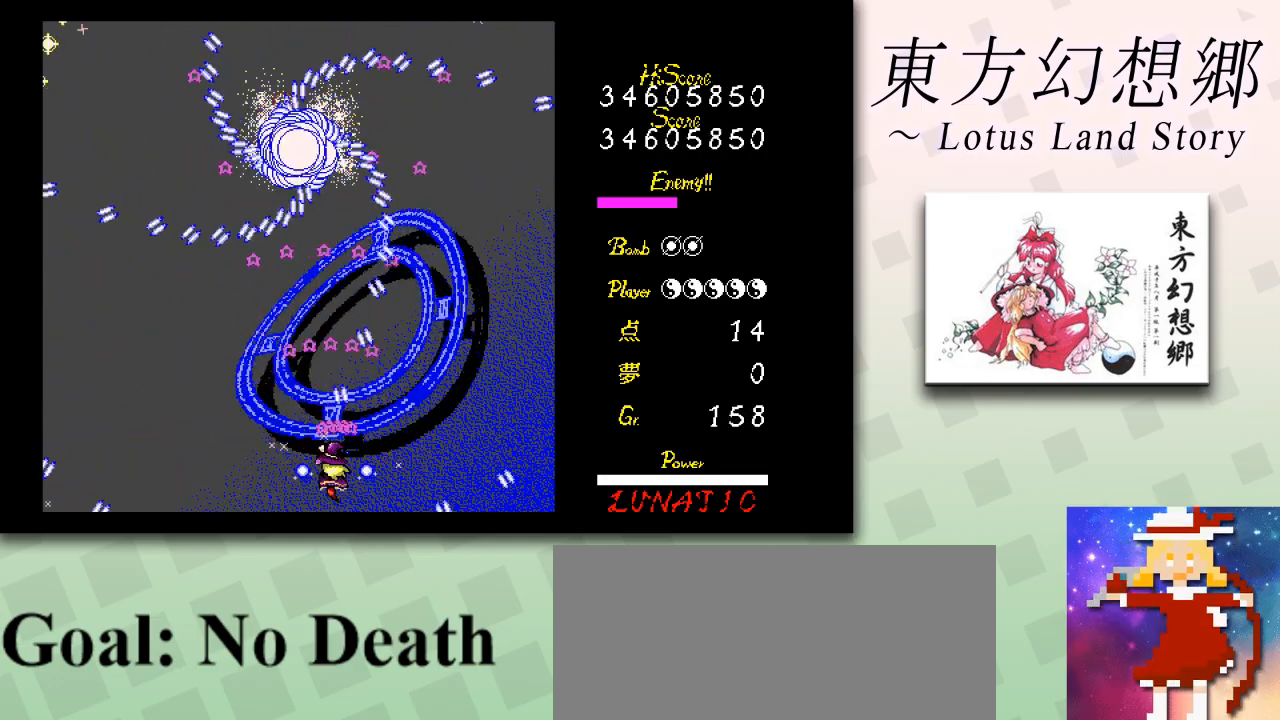
{"keys": ["right", "shift", "z"], "events": [[83, "down", "down"], [125, "left", "up"], [292, "down", "up"], [500, "right", "down"]]}
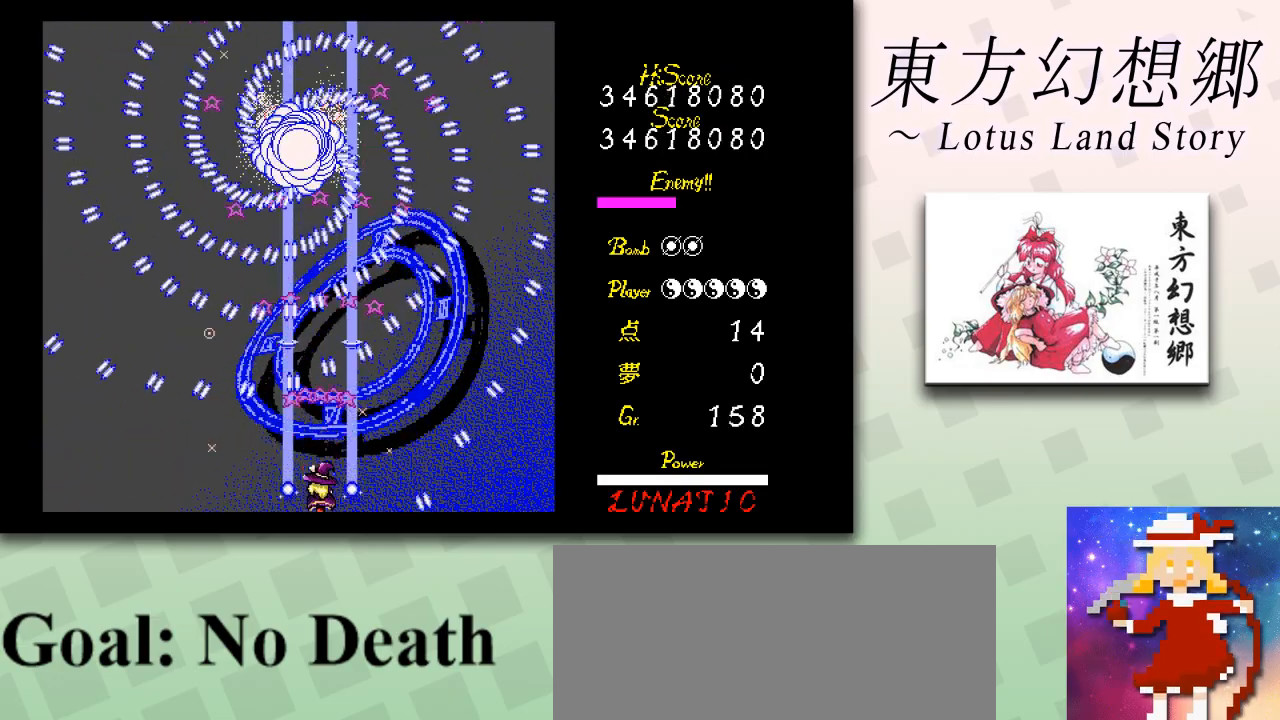
{"keys": ["left", "shift", "z"], "events": [[42, "right", "up"], [334, "left", "down"], [376, "left", "up"], [501, "left", "down"]]}
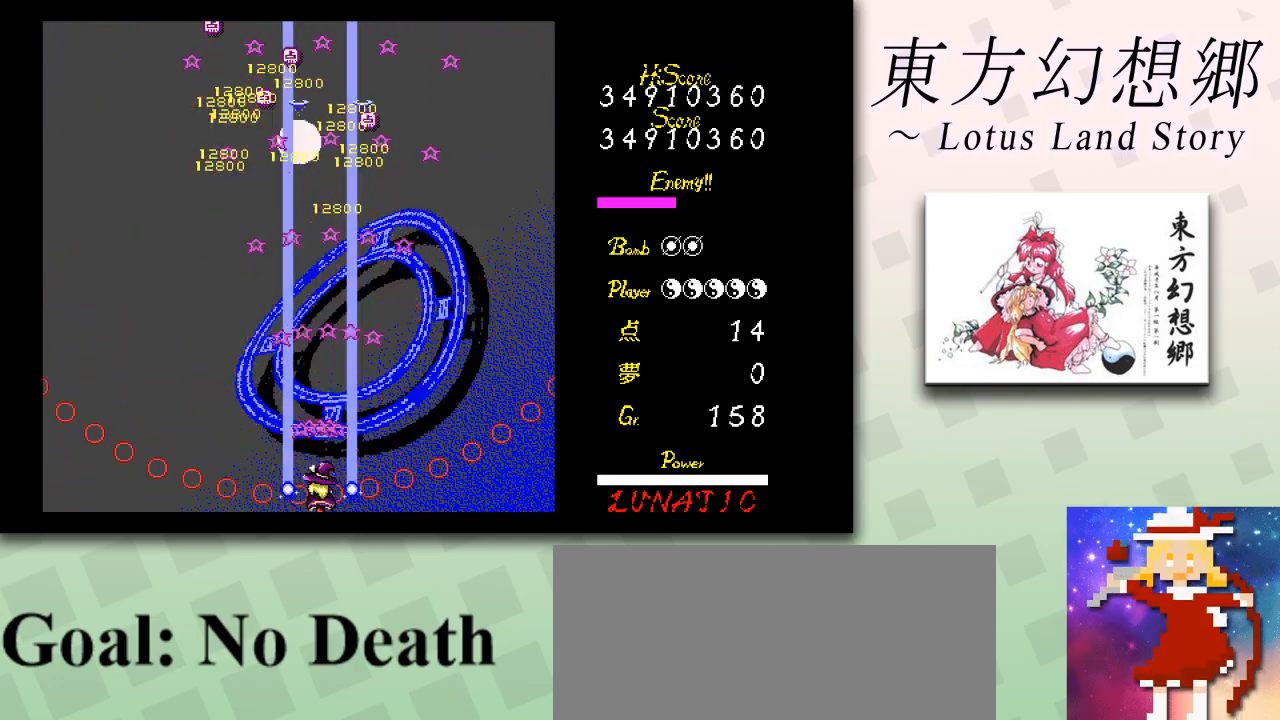
{"keys": ["shift", "z"], "events": [[83, "left", "up"], [250, "left", "down"], [292, "left", "up"]]}
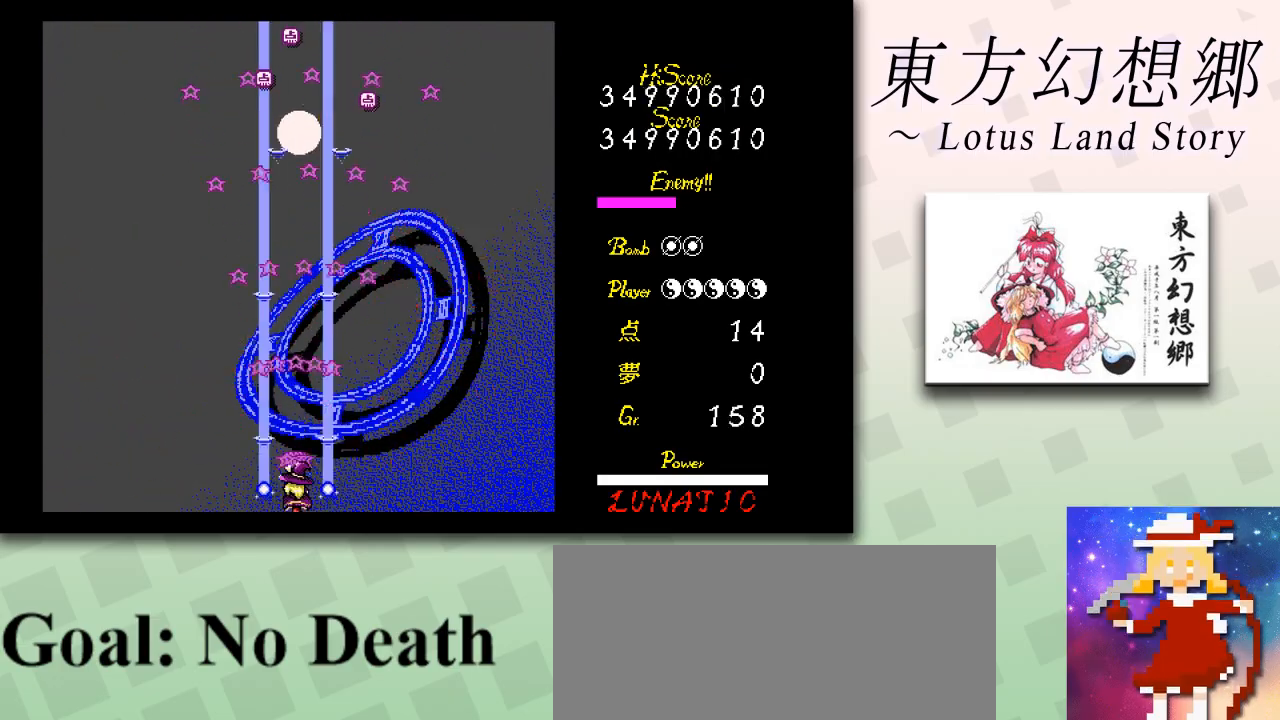
{"keys": ["down", "shift", "z"], "events": [[459, "down", "down"]]}
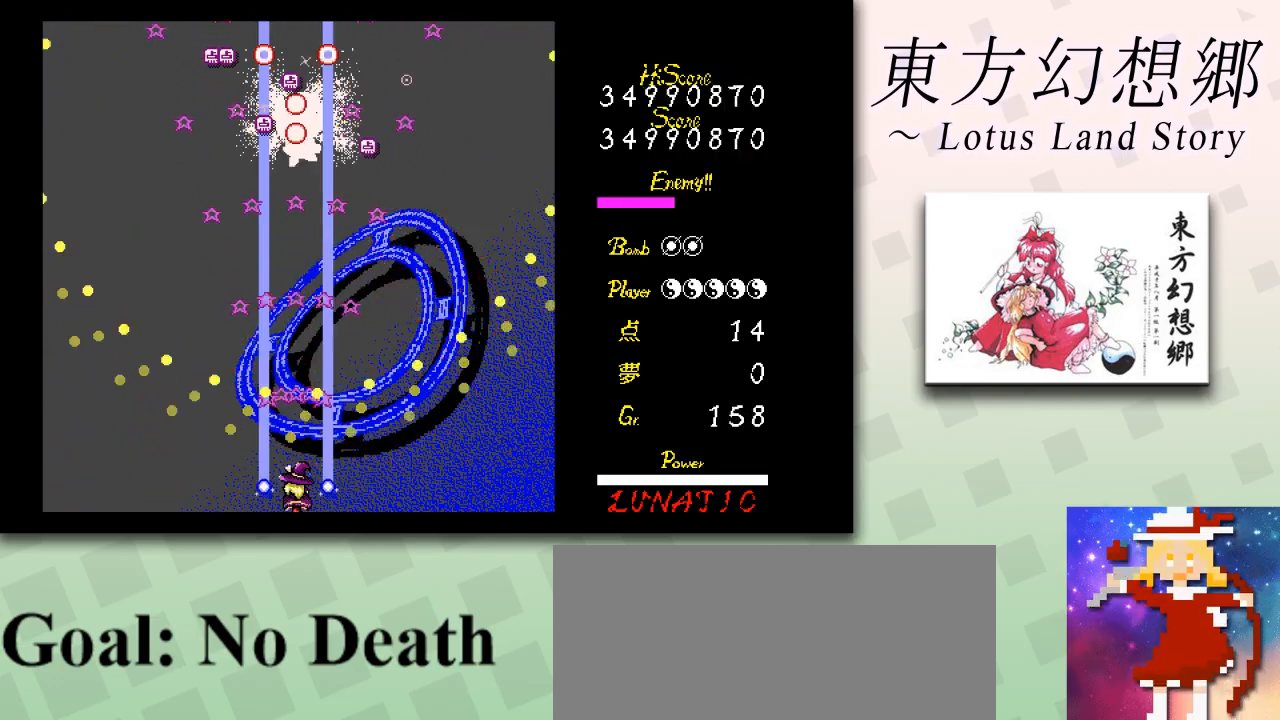
{"keys": ["left", "shift", "up", "z"], "events": [[167, "down", "up"], [500, "left", "down"], [500, "up", "down"]]}
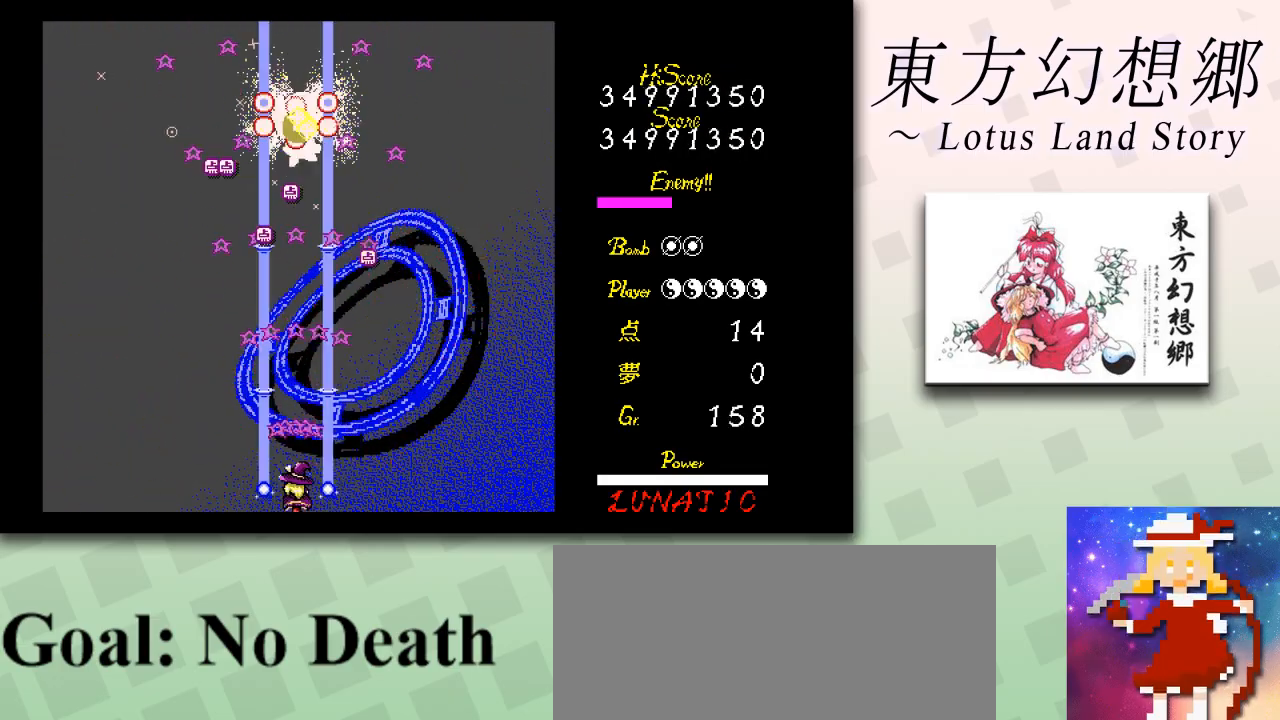
{"keys": ["left", "shift", "up", "z"], "events": [[84, "left", "up"], [376, "left", "down"]]}
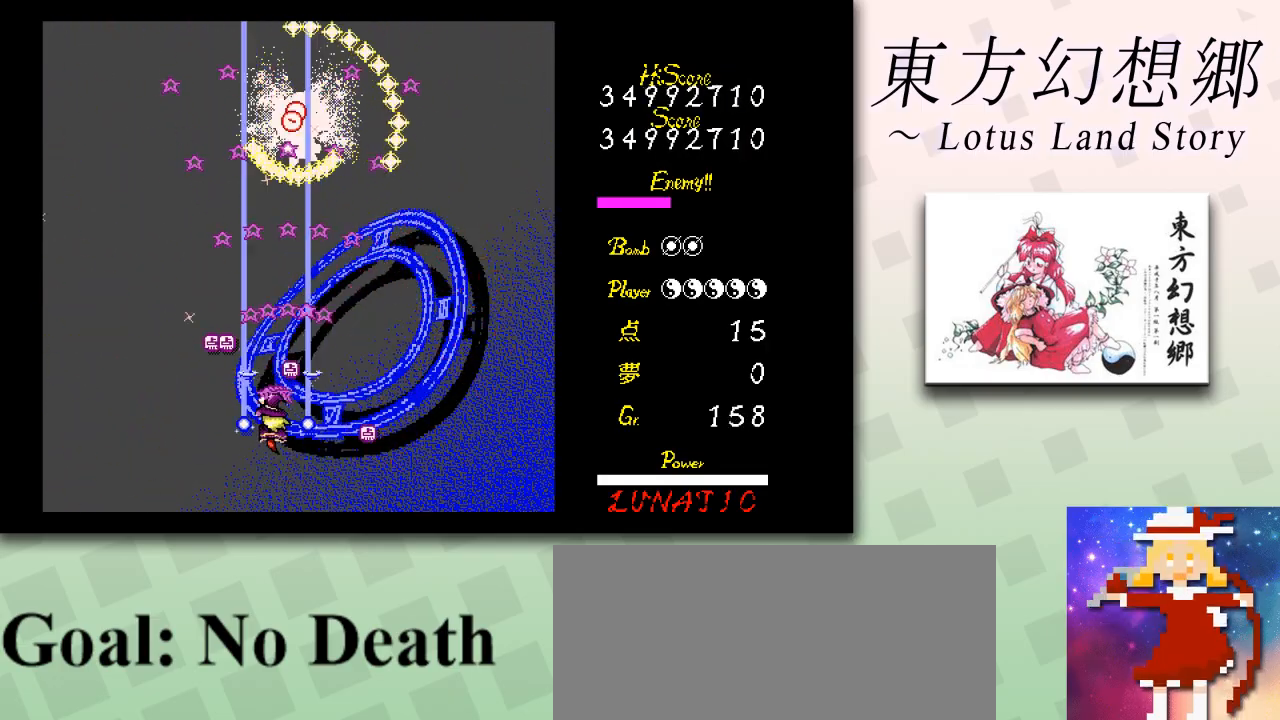
{"keys": ["right", "z"], "events": [[42, "shift", "up"], [83, "up", "up"], [208, "down", "down"], [208, "left", "up"], [208, "right", "down"], [292, "down", "up"]]}
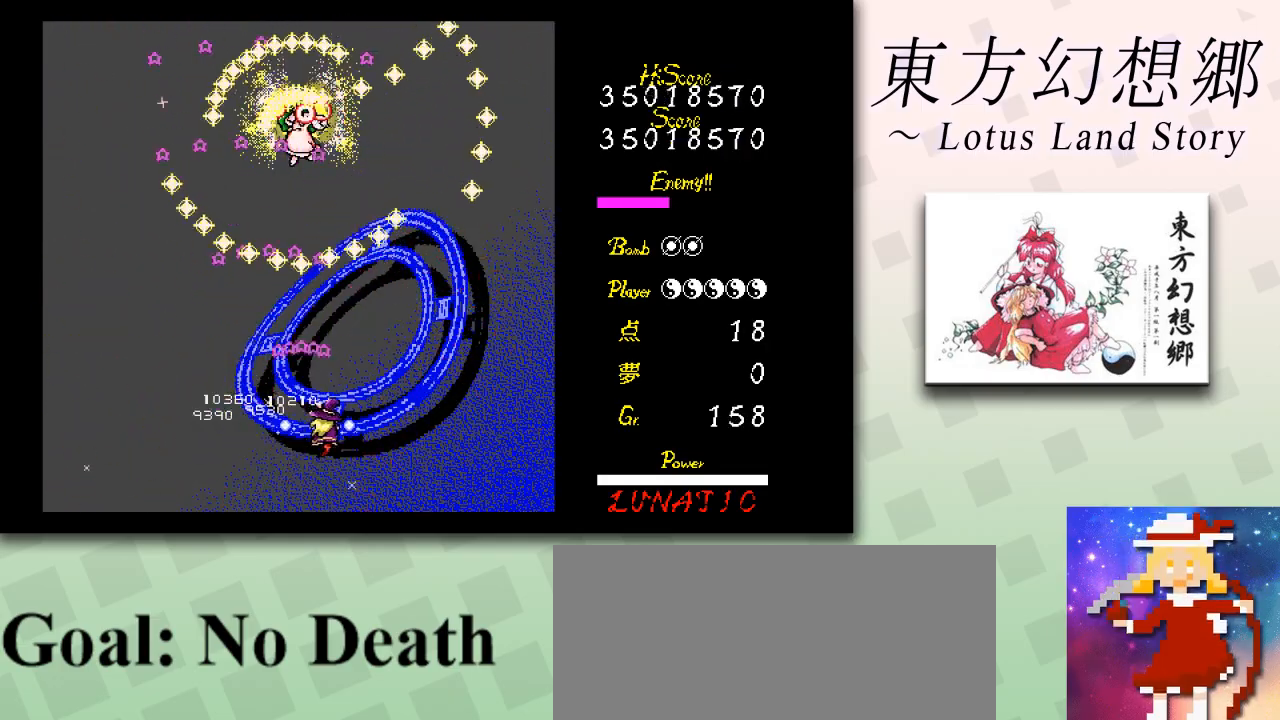
{"keys": ["down", "left", "shift", "z"], "events": [[42, "left", "down"], [42, "shift", "down"], [84, "left", "up"], [84, "right", "up"], [209, "left", "down"], [251, "up", "down"], [334, "left", "up"], [334, "up", "up"], [417, "down", "down"], [459, "left", "down"]]}
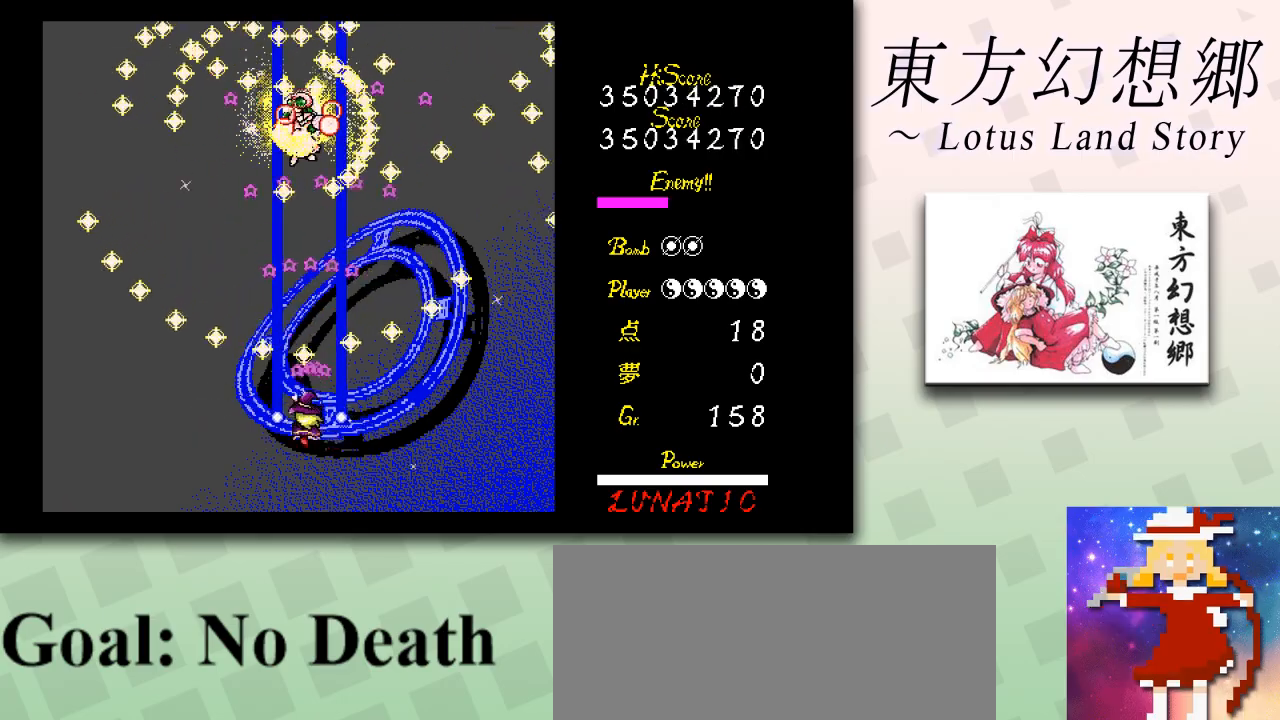
{"keys": ["right", "shift", "z"], "events": [[83, "down", "up"], [83, "left", "up"], [208, "left", "down"], [208, "up", "down"], [292, "left", "up"], [417, "up", "up"], [500, "right", "down"]]}
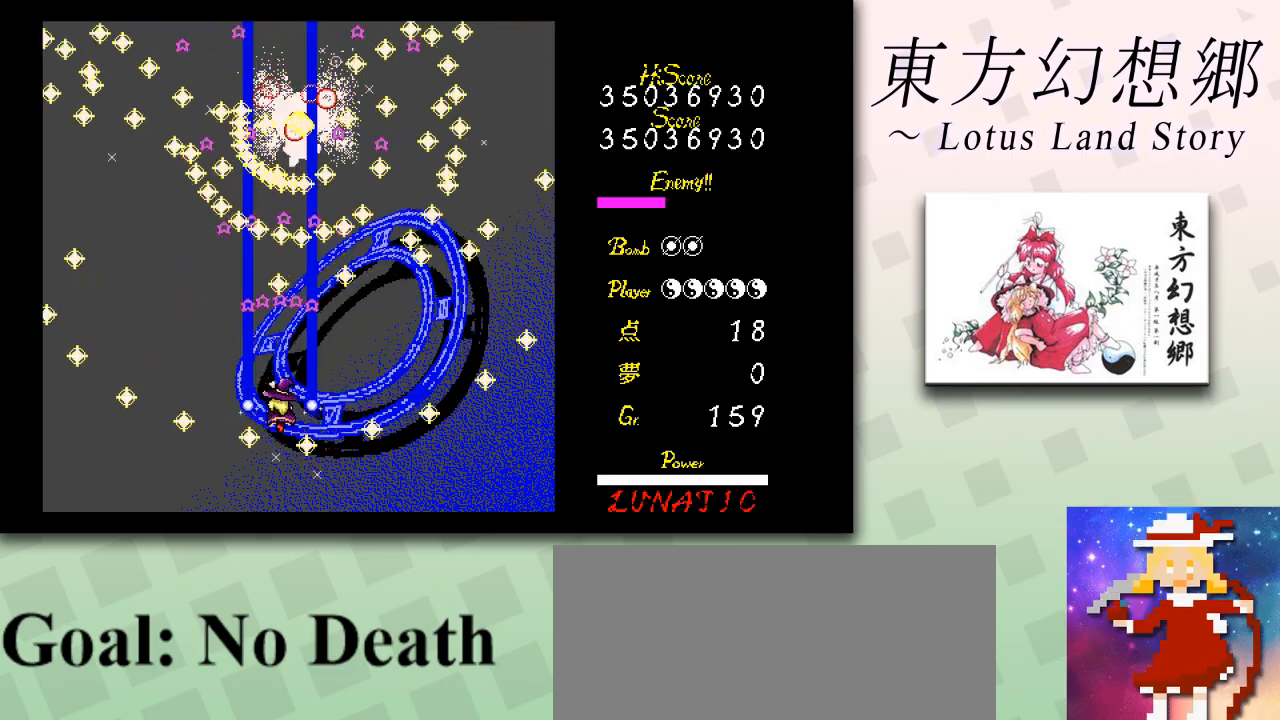
{"keys": ["shift", "z"], "events": [[84, "right", "up"], [209, "down", "down"], [209, "right", "down"], [251, "down", "up"], [251, "right", "up"], [292, "right", "down"], [334, "down", "down"], [376, "down", "up"], [376, "right", "up"], [459, "down", "down"], [459, "right", "down"], [501, "down", "up"], [501, "right", "up"]]}
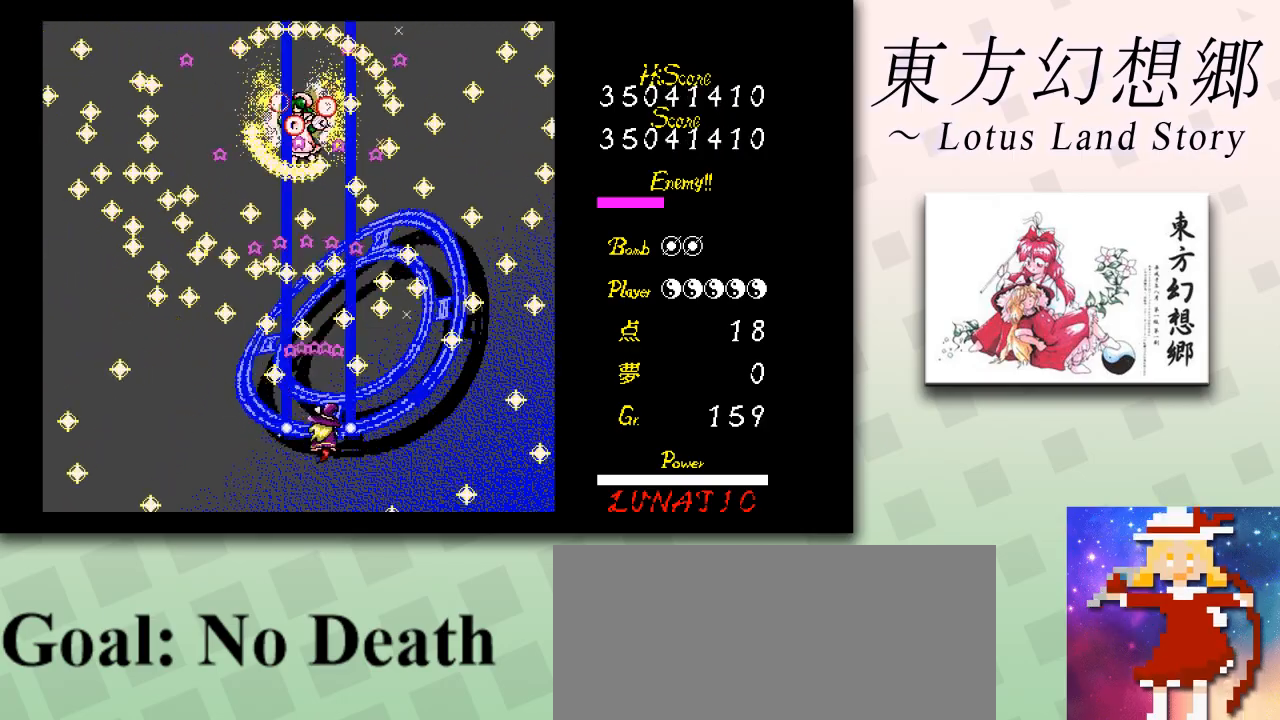
{"keys": ["shift", "z"], "events": [[125, "down", "down"], [125, "right", "down"], [167, "down", "up"], [167, "right", "up"], [417, "up", "down"], [500, "up", "up"]]}
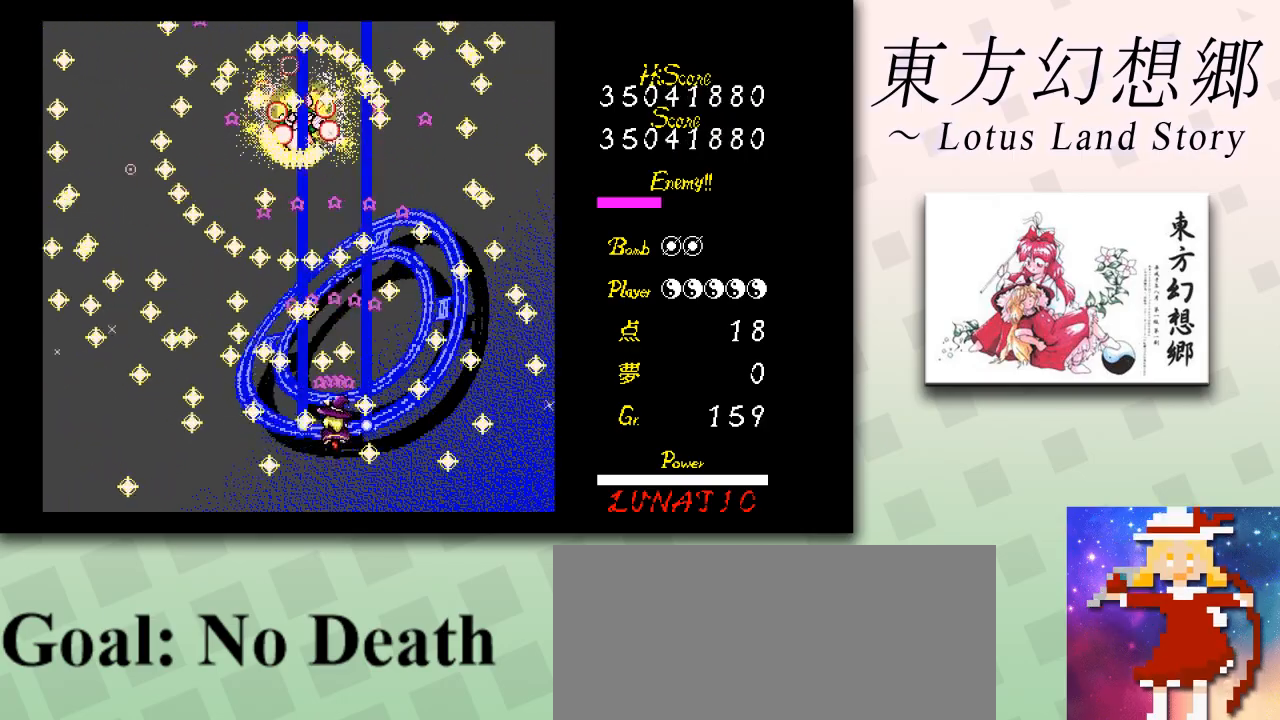
{"keys": ["shift", "z"], "events": [[125, "right", "down"], [167, "down", "down"], [209, "down", "up"], [417, "right", "up"]]}
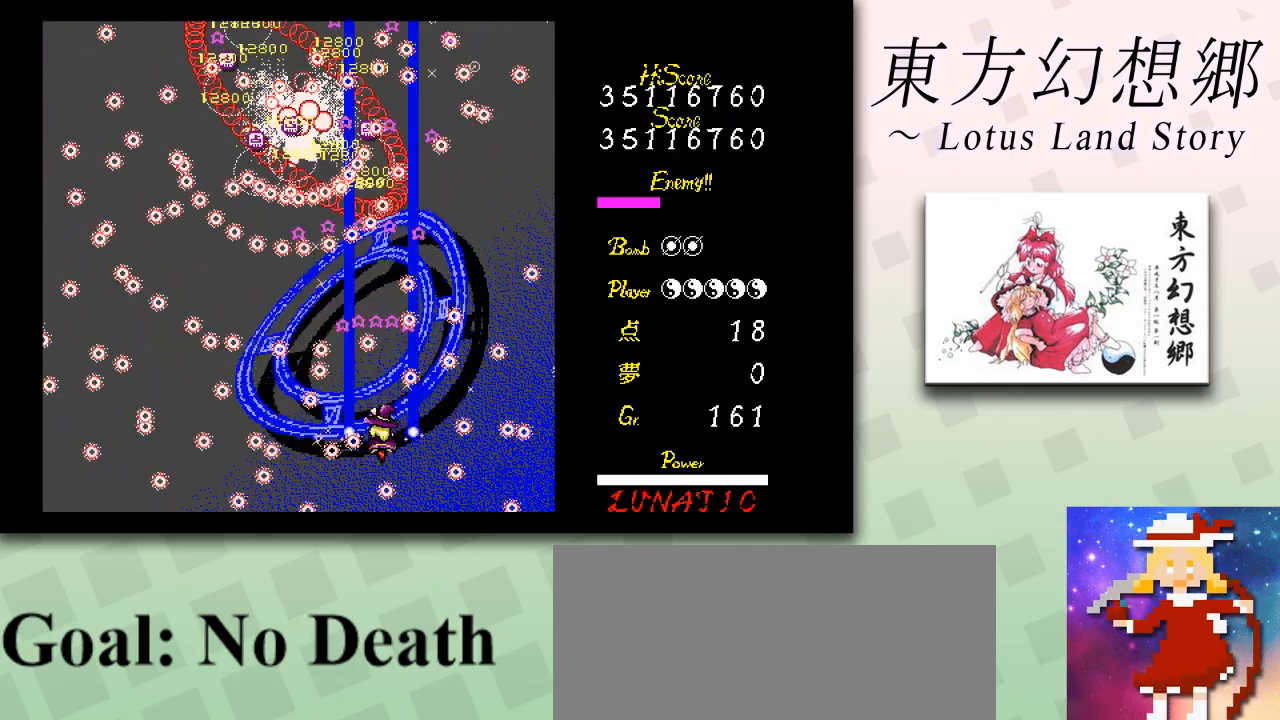
{"keys": ["left", "z"], "events": [[83, "left", "down"], [208, "left", "up"], [250, "down", "down"], [333, "left", "down"], [375, "down", "up"], [417, "shift", "up"]]}
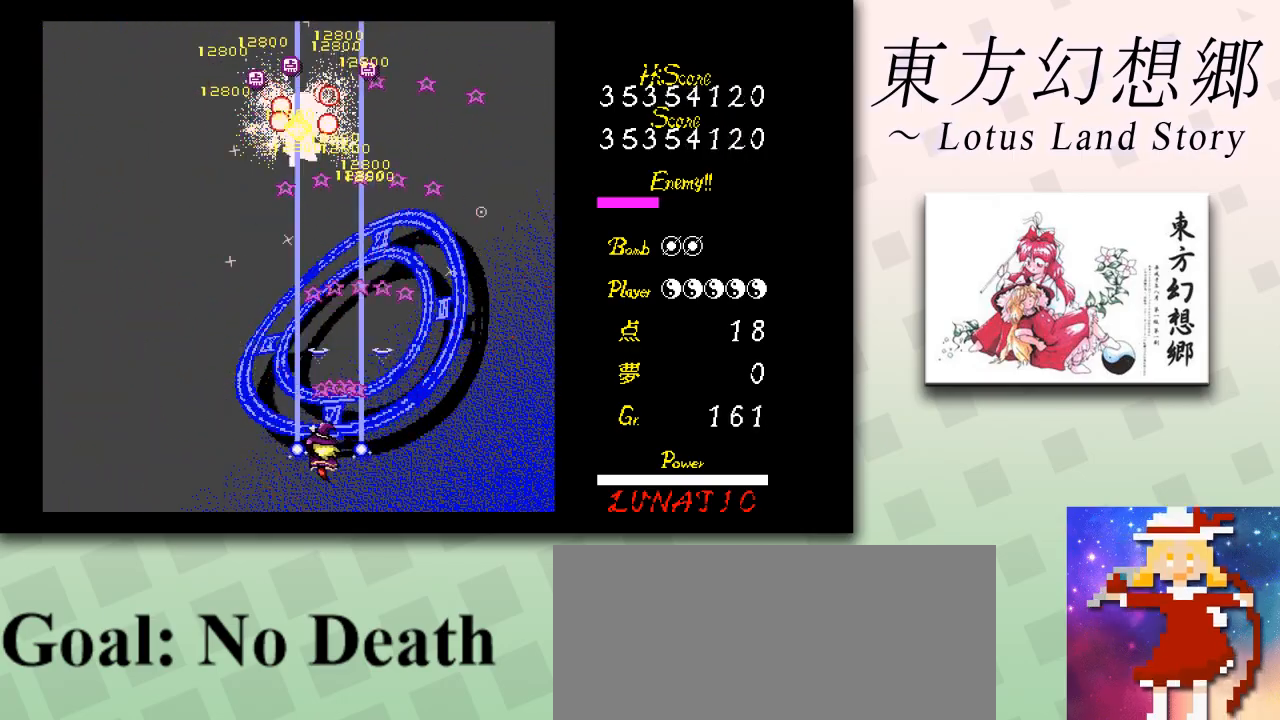
{"keys": ["down", "shift", "z"], "events": [[42, "down", "down"], [125, "left", "up"], [125, "shift", "down"]]}
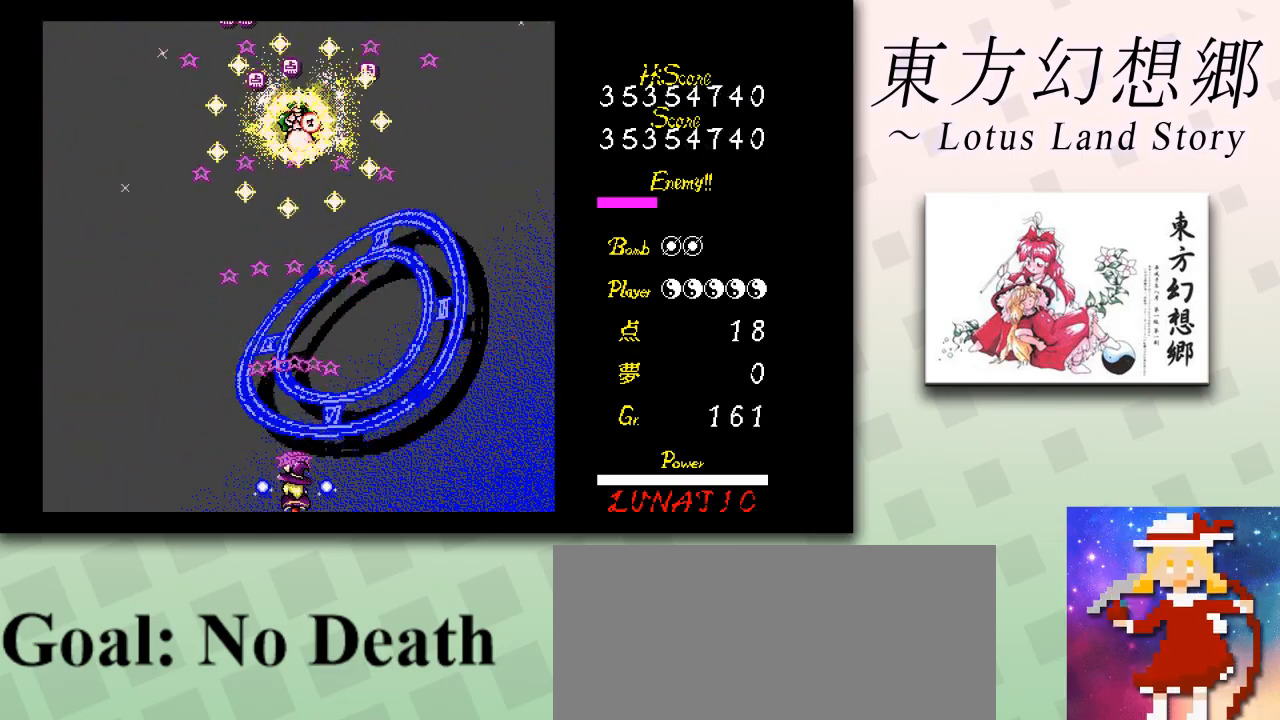
{"keys": ["shift", "z"], "events": [[83, "down", "up"], [208, "right", "down"], [250, "right", "up"], [333, "right", "down"], [375, "right", "up"]]}
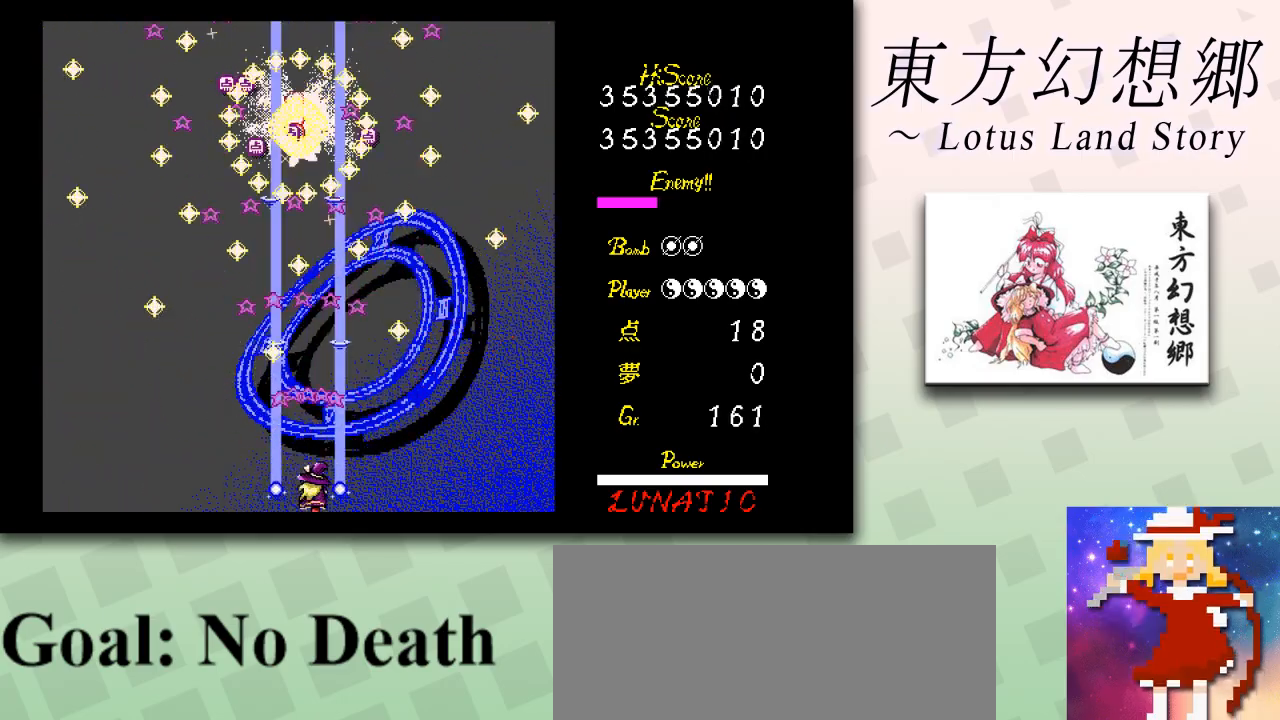
{"keys": ["right", "shift", "z"], "events": [[292, "right", "down"], [376, "right", "up"], [417, "right", "down"]]}